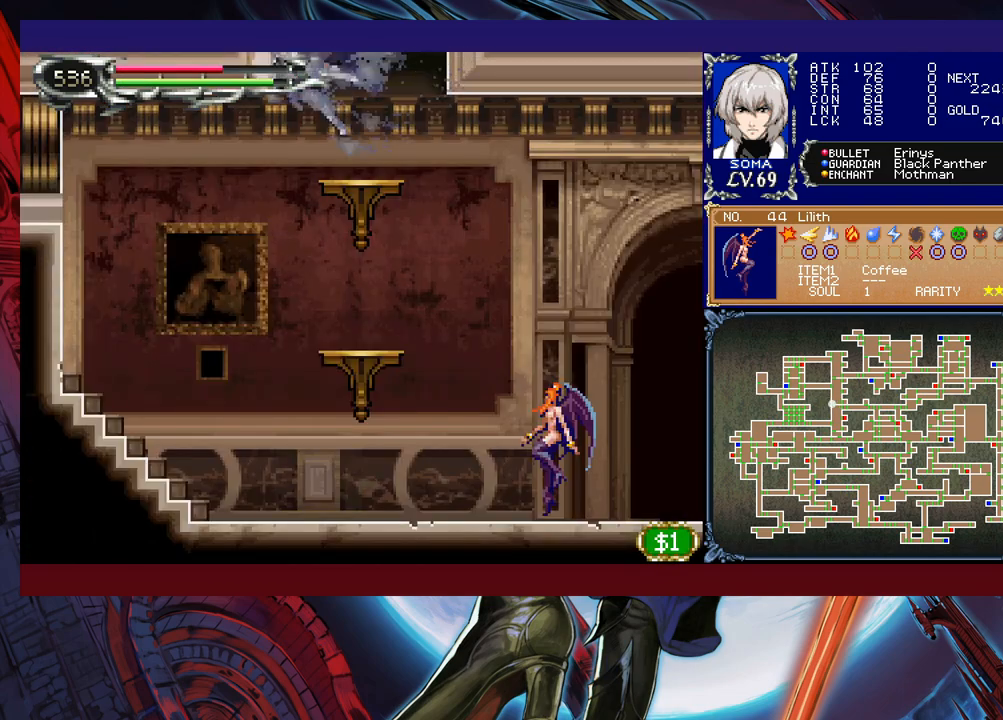
Gameplay with a controller (Xbox layout); each line is a JSON object with the inputs held at the frame after it. "events" lists button and stick changes between this image and that frame as [ms after this image, input, new state], when the widget could be followed in between. Not read: L2 R2 right_stick.
{"buttons": ["R1"], "left_stick": "right", "events": [[17, "left_stick", "right"], [367, "B", "down"], [500, "B", "up"]]}
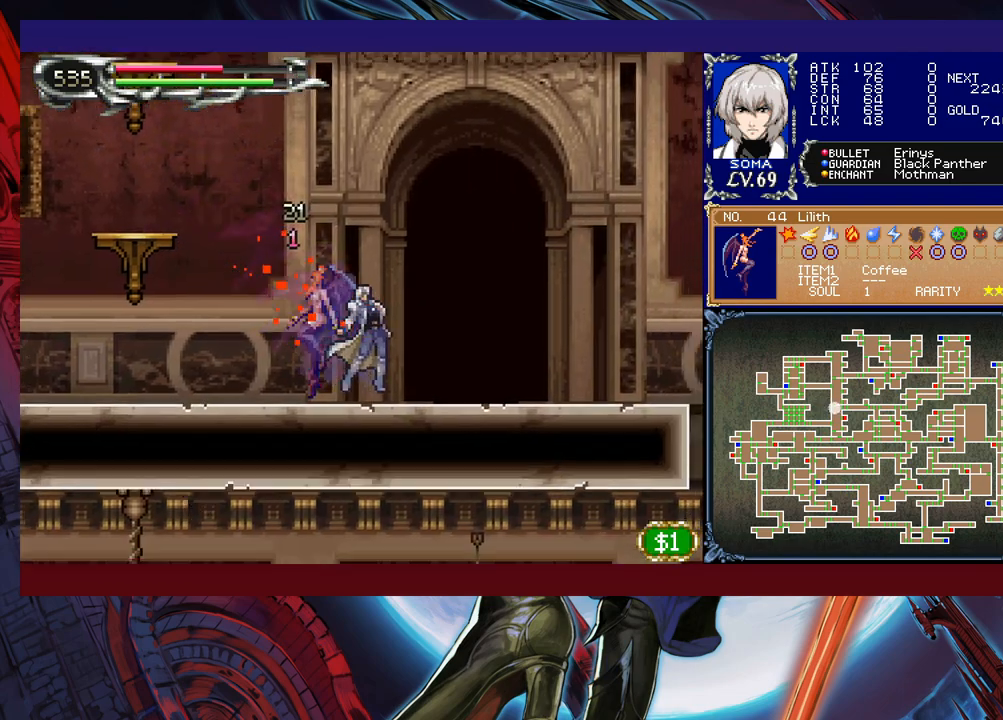
{"buttons": ["R1"], "left_stick": "right", "events": []}
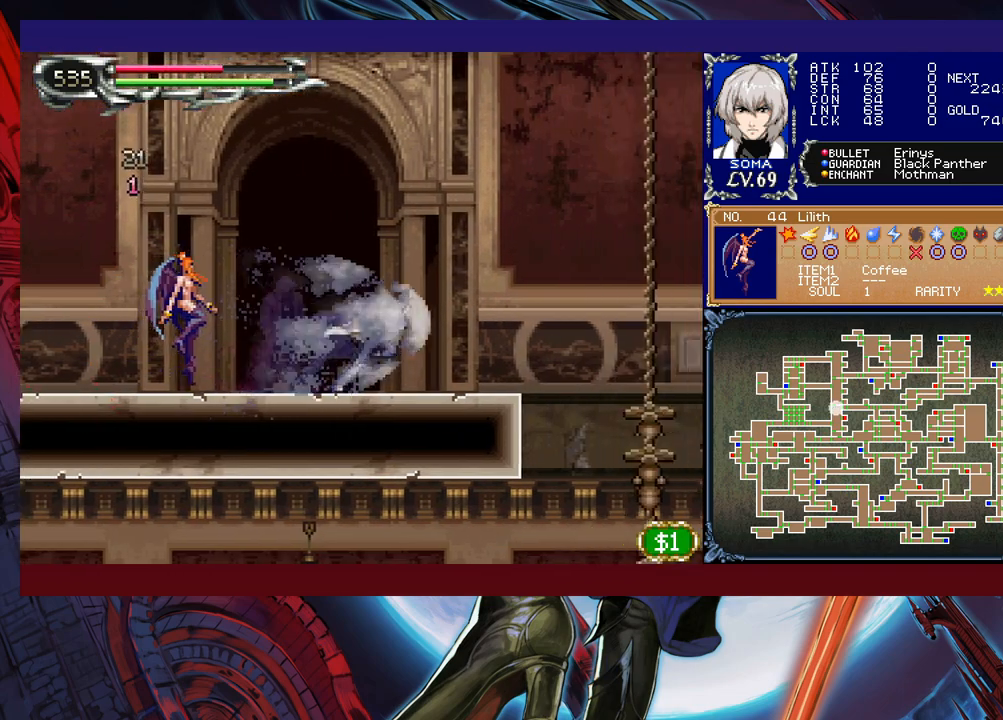
{"buttons": ["R1"], "left_stick": "left", "events": [[400, "left_stick", "left"]]}
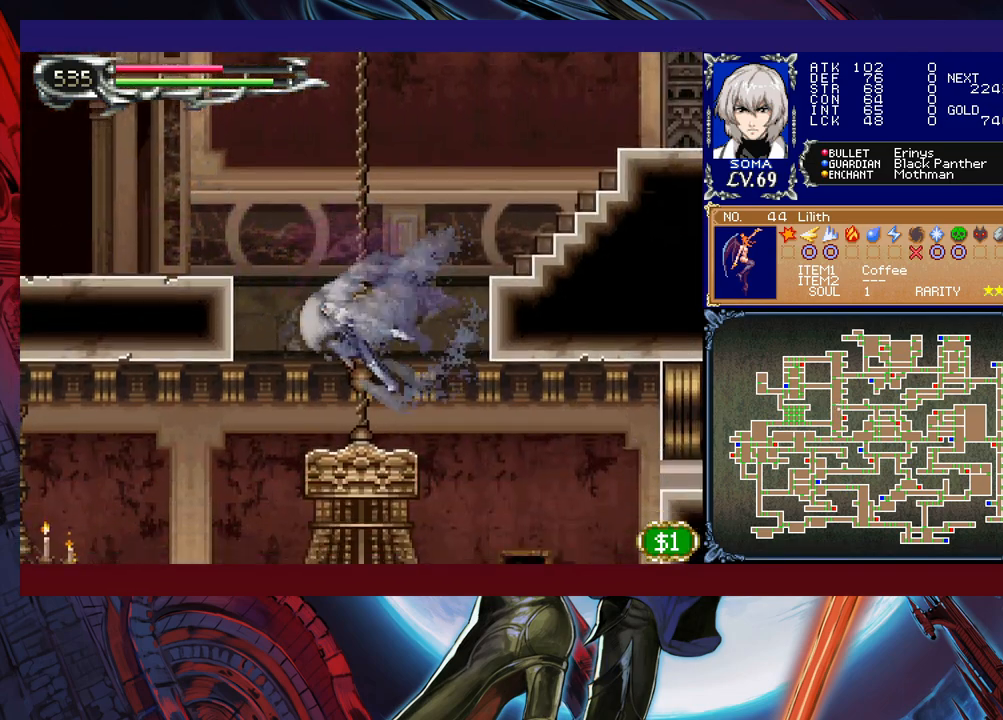
{"buttons": ["R1"], "left_stick": "right", "events": [[500, "left_stick", "right"]]}
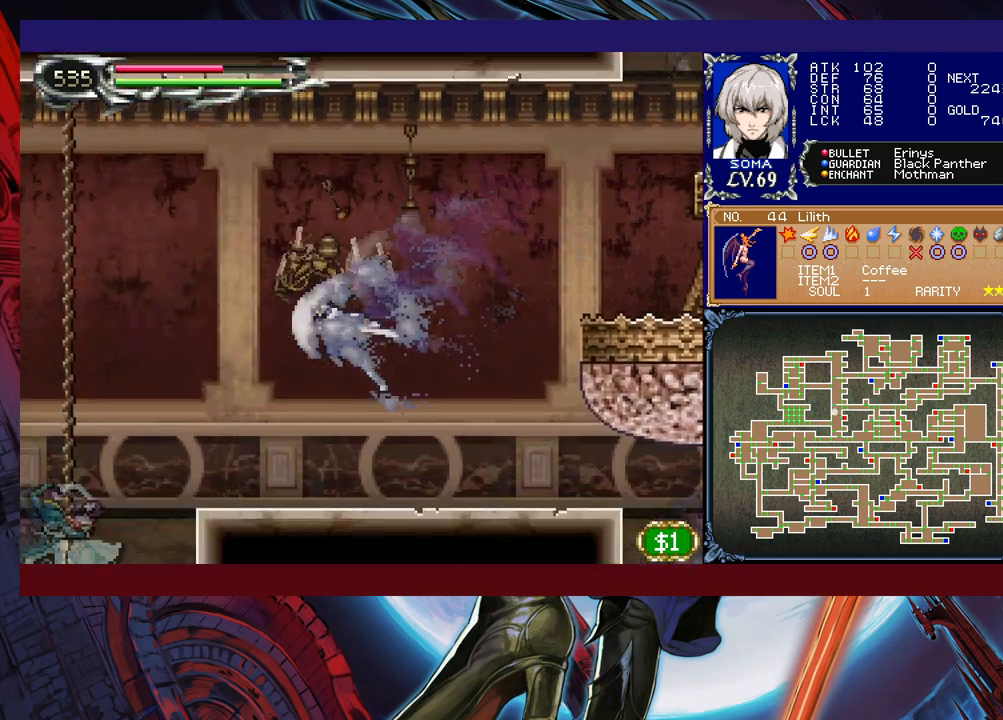
{"buttons": ["R1"], "left_stick": "right", "events": []}
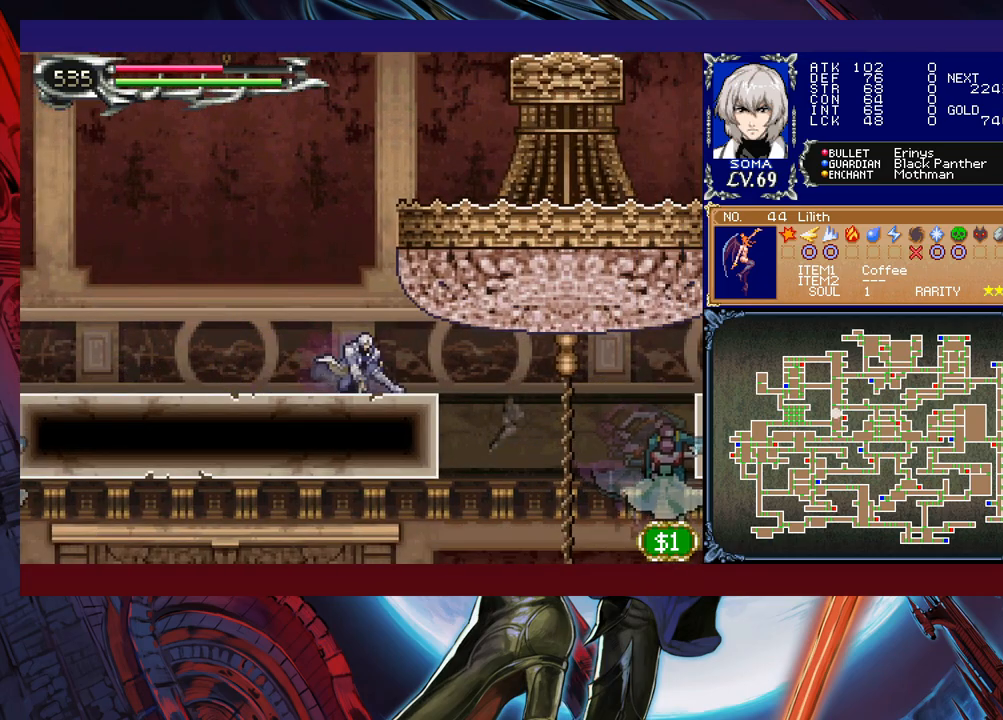
{"buttons": ["R1"], "left_stick": "right", "events": []}
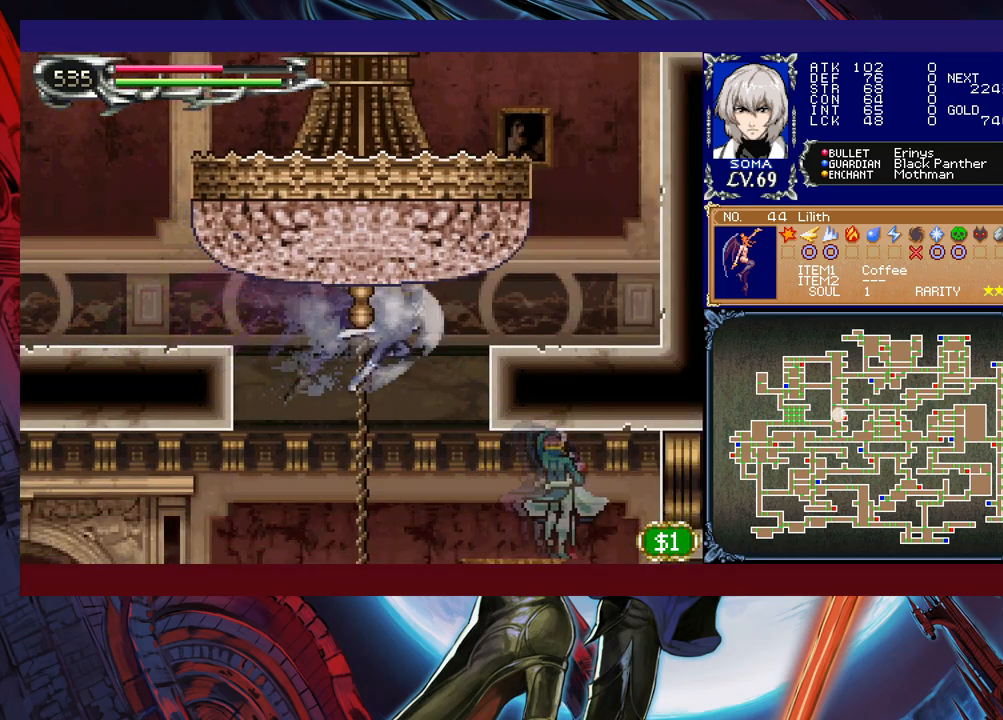
{"buttons": ["R1"], "left_stick": "left", "events": [[117, "A", "down"], [217, "A", "up"], [217, "left_stick", "left"]]}
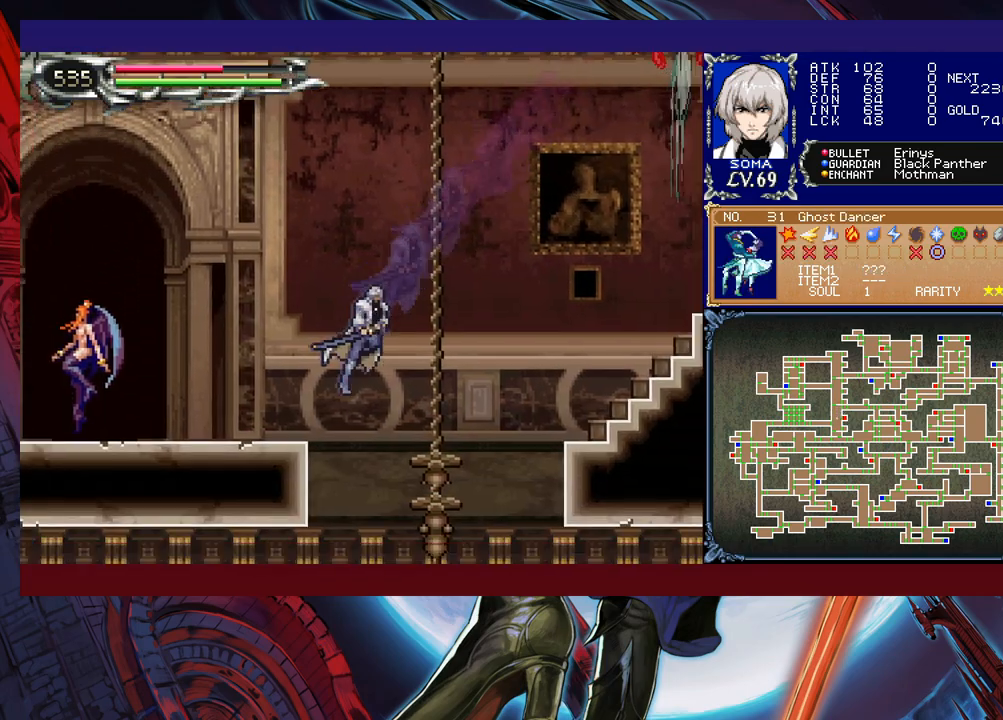
{"buttons": ["R1"], "left_stick": "right", "events": [[300, "left_stick", "right"]]}
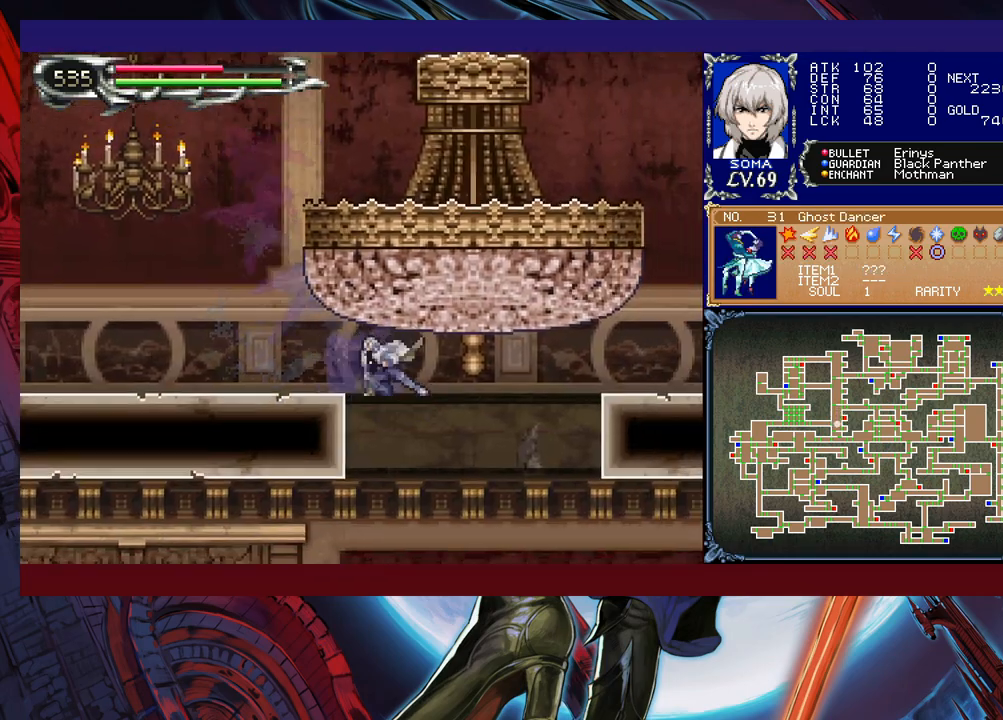
{"buttons": ["R1"], "left_stick": "left", "events": [[417, "left_stick", "left"]]}
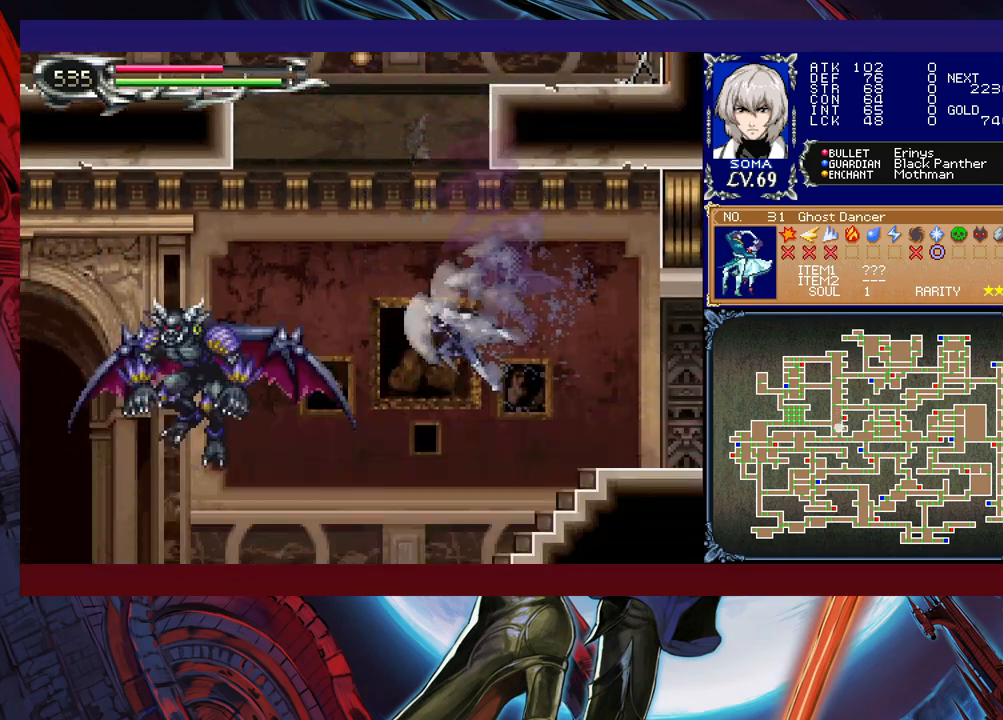
{"buttons": ["R1"], "left_stick": "left", "events": []}
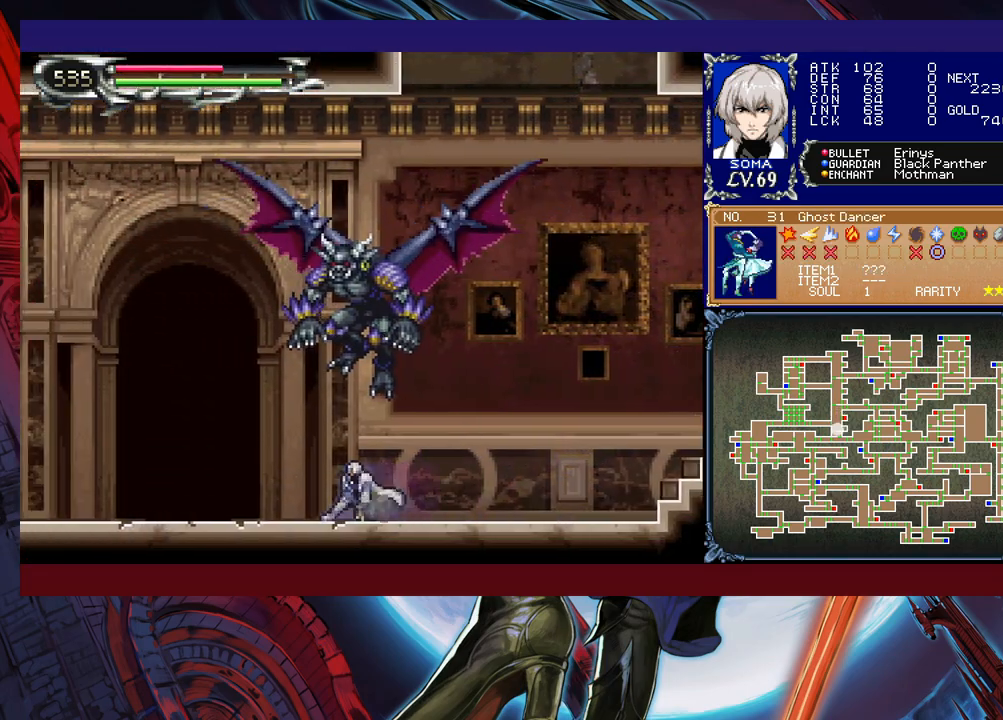
{"buttons": ["R1"], "left_stick": "left", "events": []}
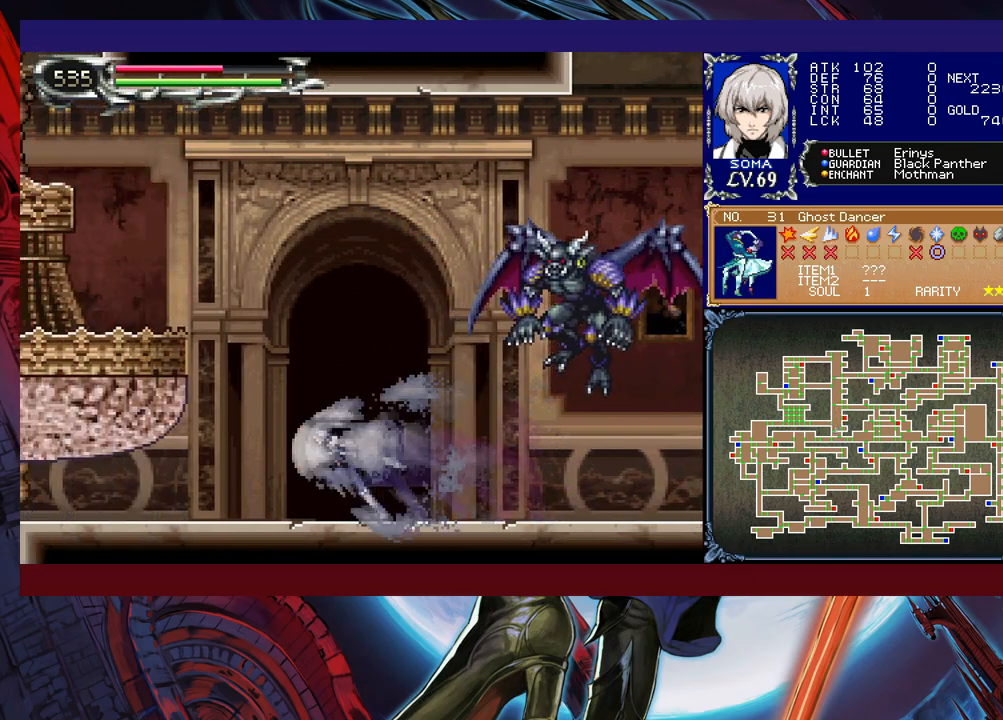
{"buttons": ["R1"], "left_stick": "left", "events": []}
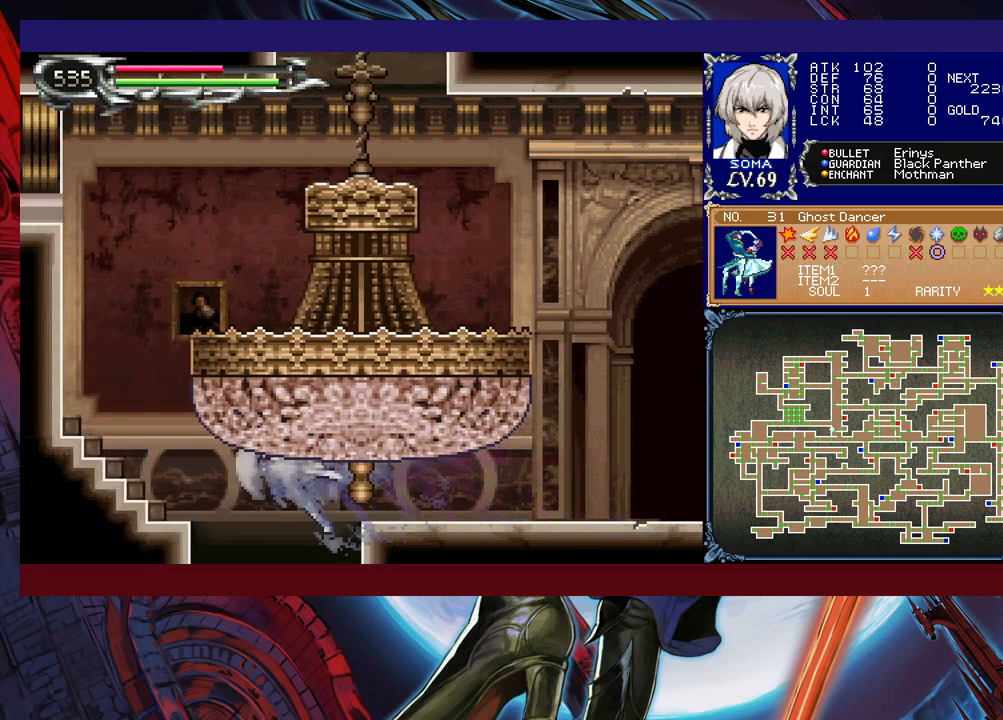
{"buttons": ["R1"], "left_stick": "right", "events": [[100, "left_stick", "right"]]}
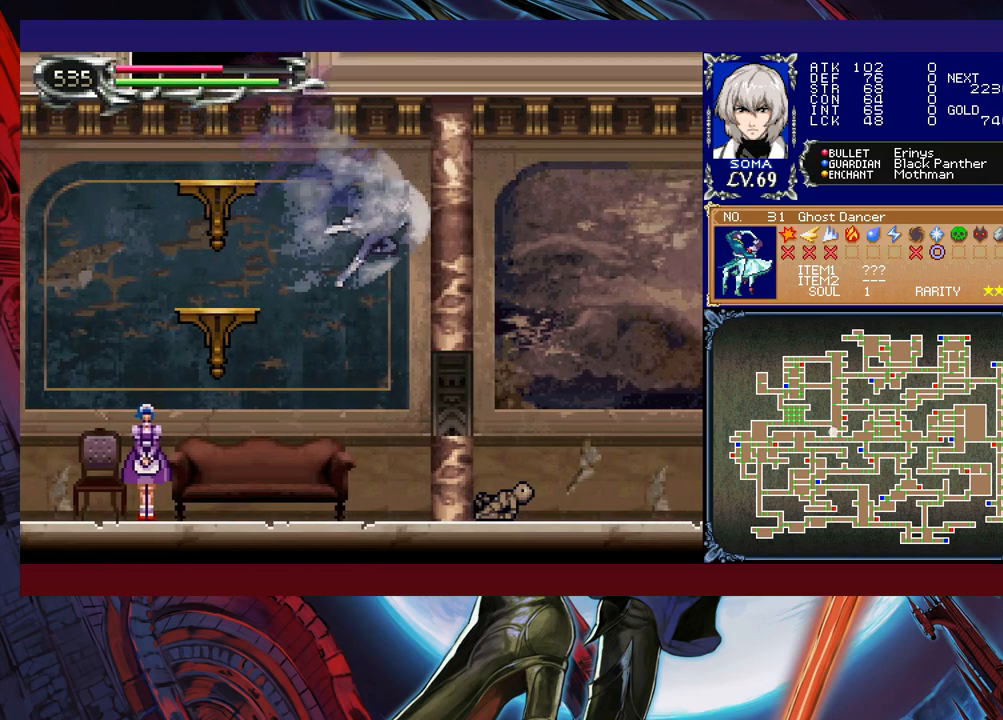
{"buttons": [], "left_stick": "center", "events": [[217, "R1", "up"], [300, "left_stick", "center"], [350, "START", "down"], [500, "START", "up"]]}
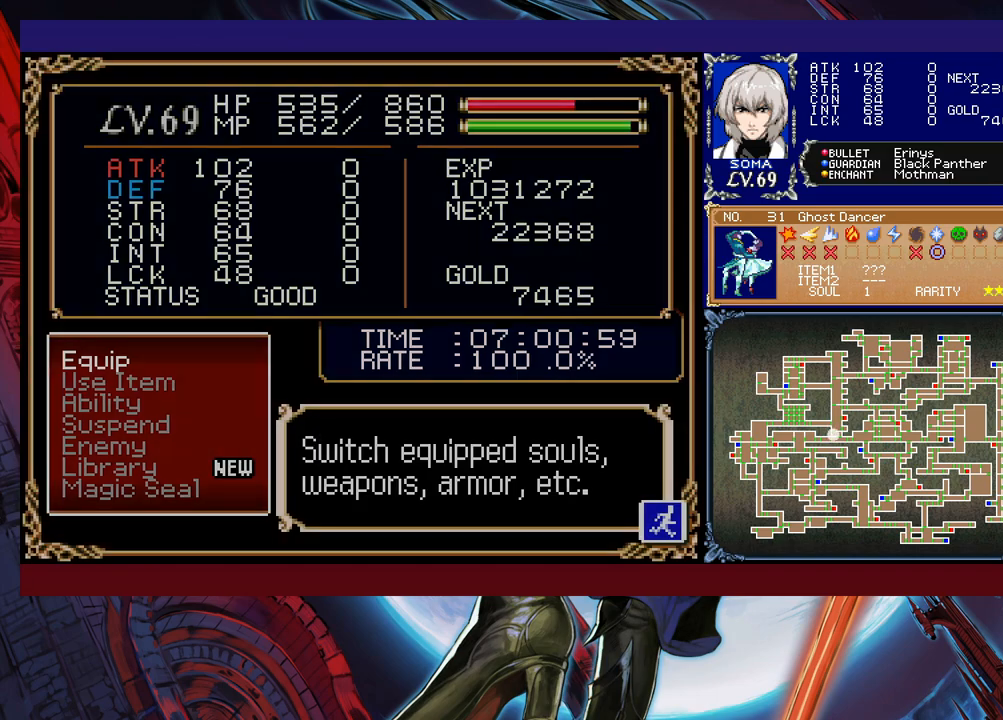
{"buttons": [], "left_stick": "center", "events": [[100, "A", "down"], [200, "A", "up"]]}
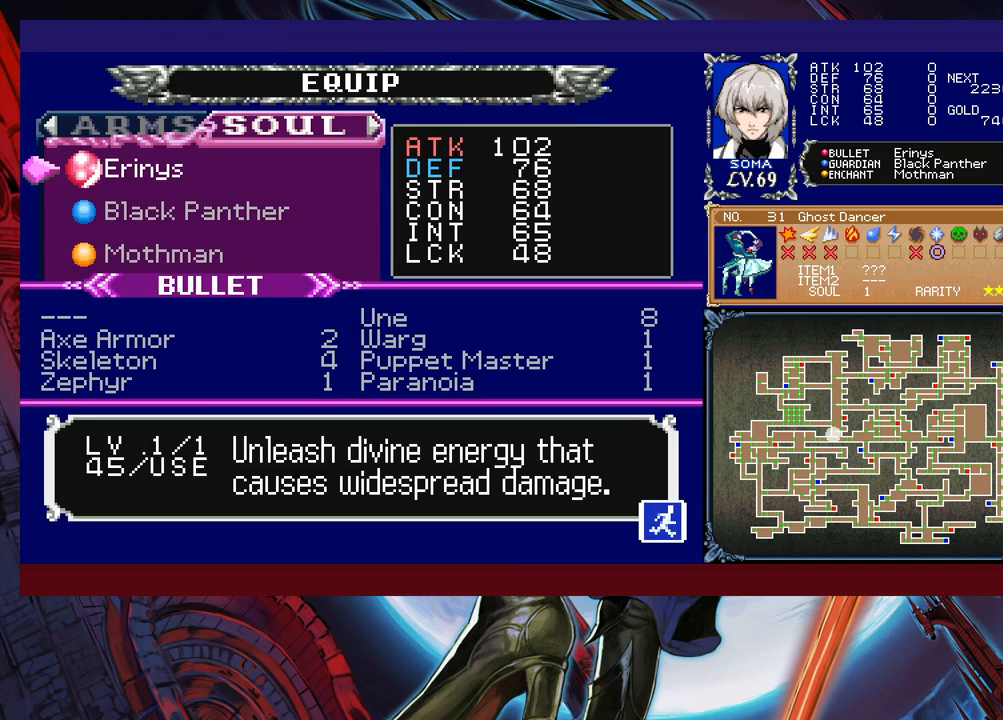
{"buttons": [], "left_stick": "center", "events": [[17, "left_stick", "down"], [117, "left_stick", "center"], [167, "A", "down"], [250, "A", "up"]]}
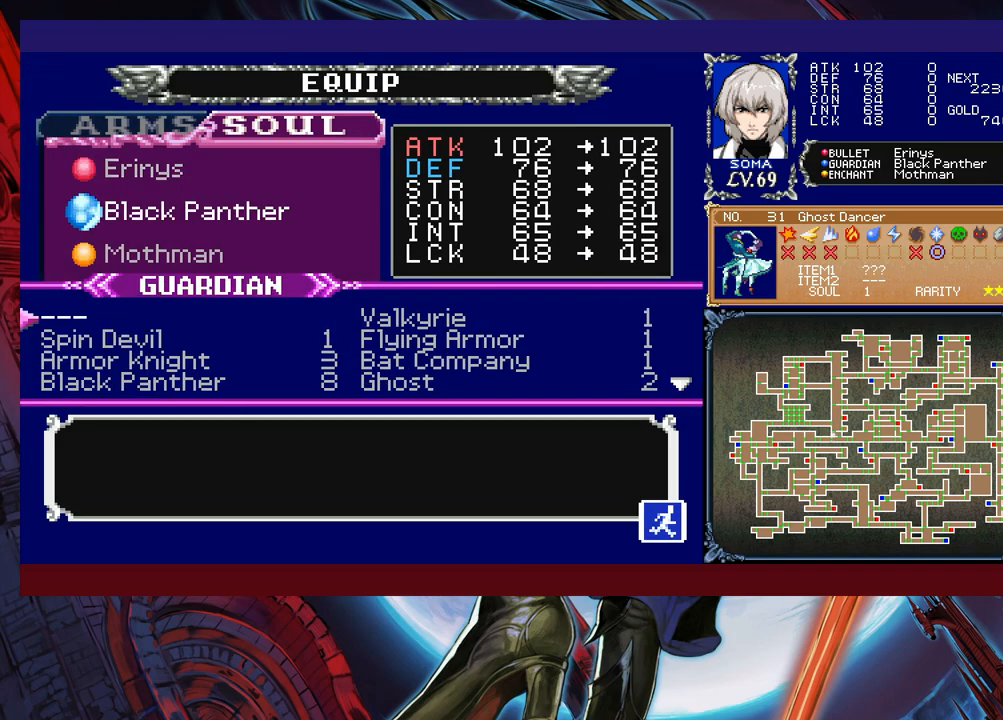
{"buttons": [], "left_stick": "left", "events": [[67, "left_stick", "right"], [167, "left_stick", "center"], [267, "left_stick", "down"], [400, "left_stick", "left"]]}
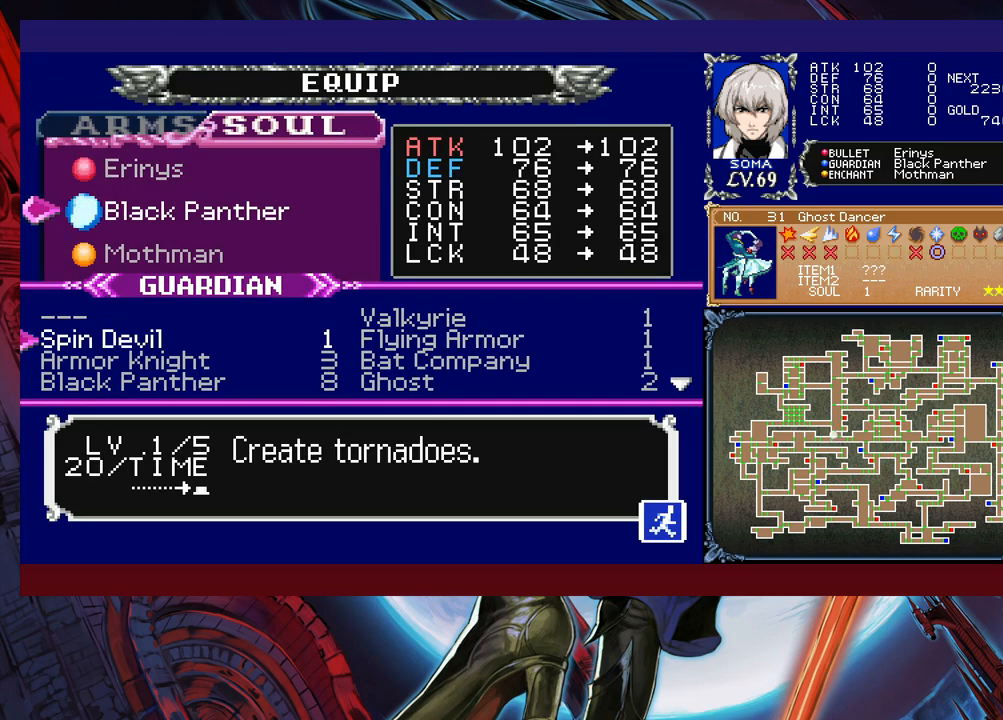
{"buttons": [], "left_stick": "down", "events": [[17, "left_stick", "center"], [500, "left_stick", "down"]]}
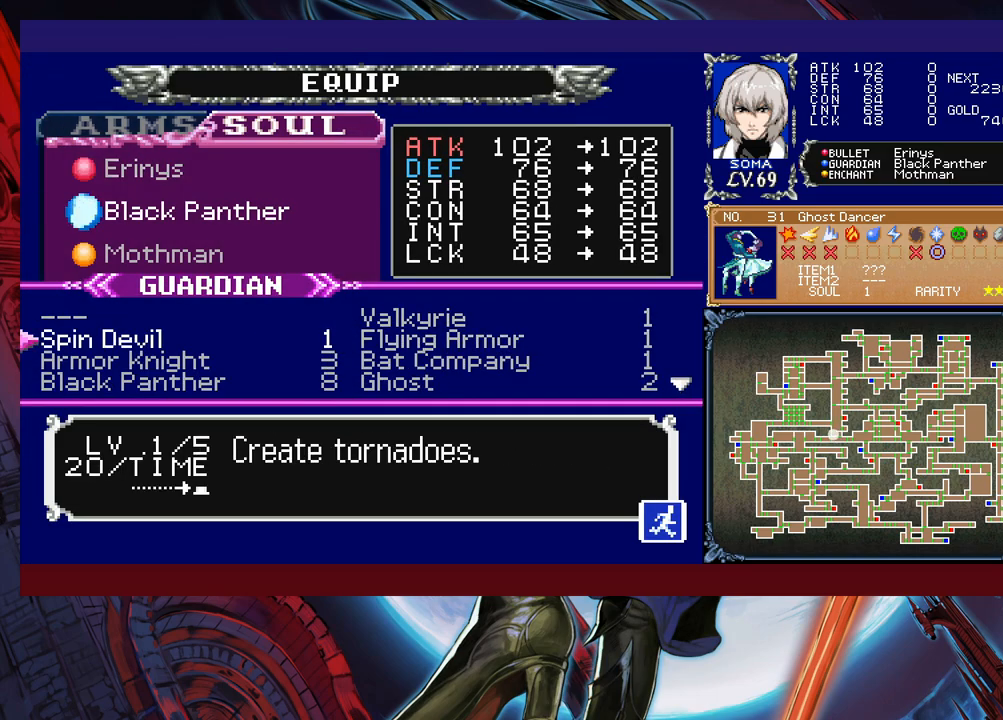
{"buttons": [], "left_stick": "center", "events": [[117, "left_stick", "center"], [167, "left_stick", "down"], [267, "left_stick", "center"], [400, "left_stick", "down"], [450, "left_stick", "center"]]}
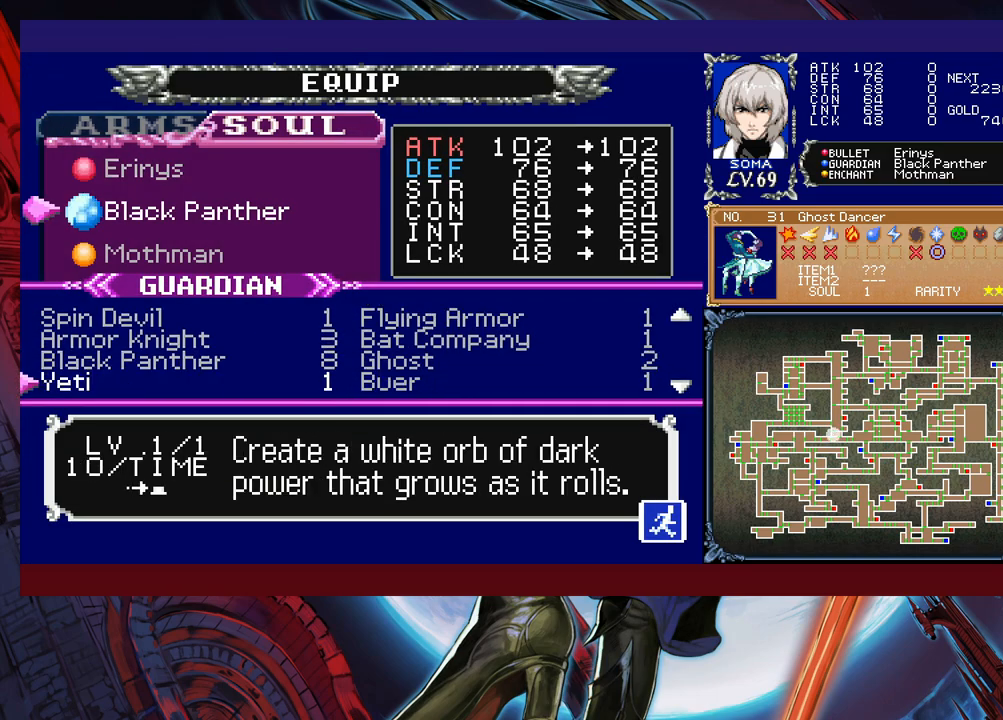
{"buttons": [], "left_stick": "center", "events": [[217, "left_stick", "right"], [317, "left_stick", "center"], [367, "left_stick", "up"], [500, "left_stick", "center"]]}
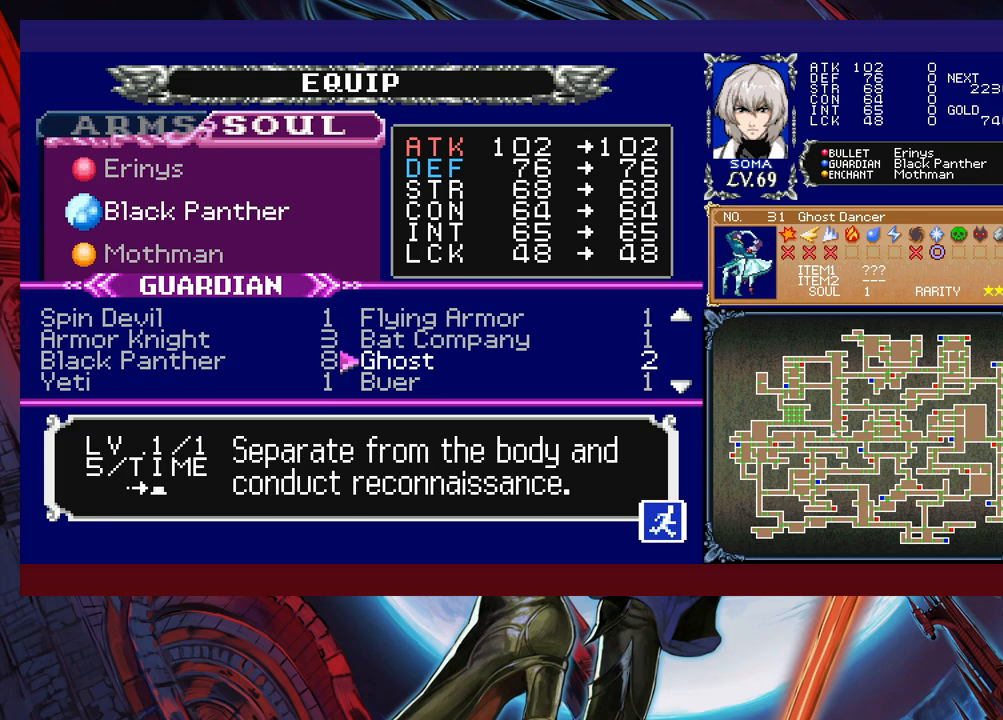
{"buttons": ["A"], "left_stick": "center", "events": [[67, "A", "down"], [167, "A", "up"], [450, "A", "down"]]}
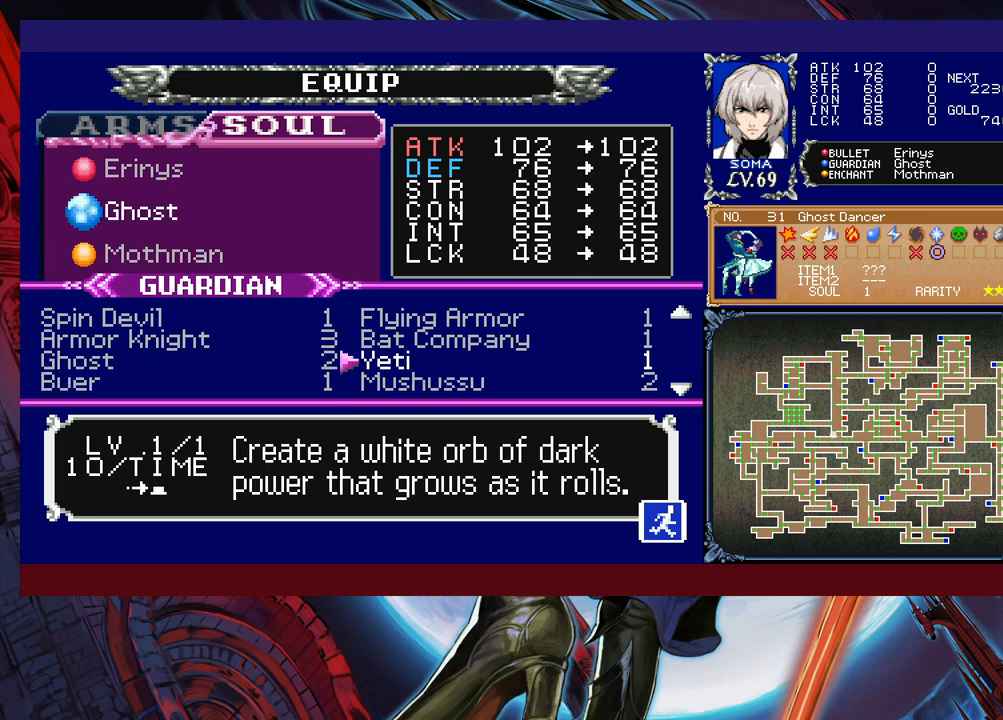
{"buttons": [], "left_stick": "center", "events": [[50, "A", "up"]]}
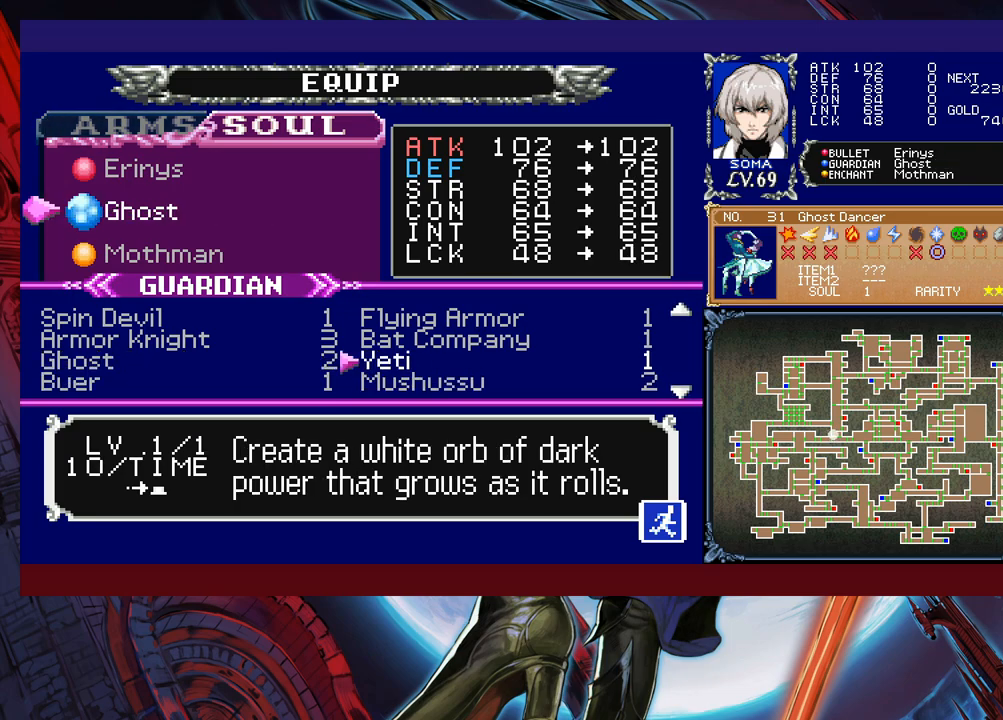
{"buttons": [], "left_stick": "center", "events": [[50, "left_stick", "up"], [117, "A", "down"], [117, "left_stick", "center"], [200, "B", "down"], [267, "A", "up"], [350, "B", "up"]]}
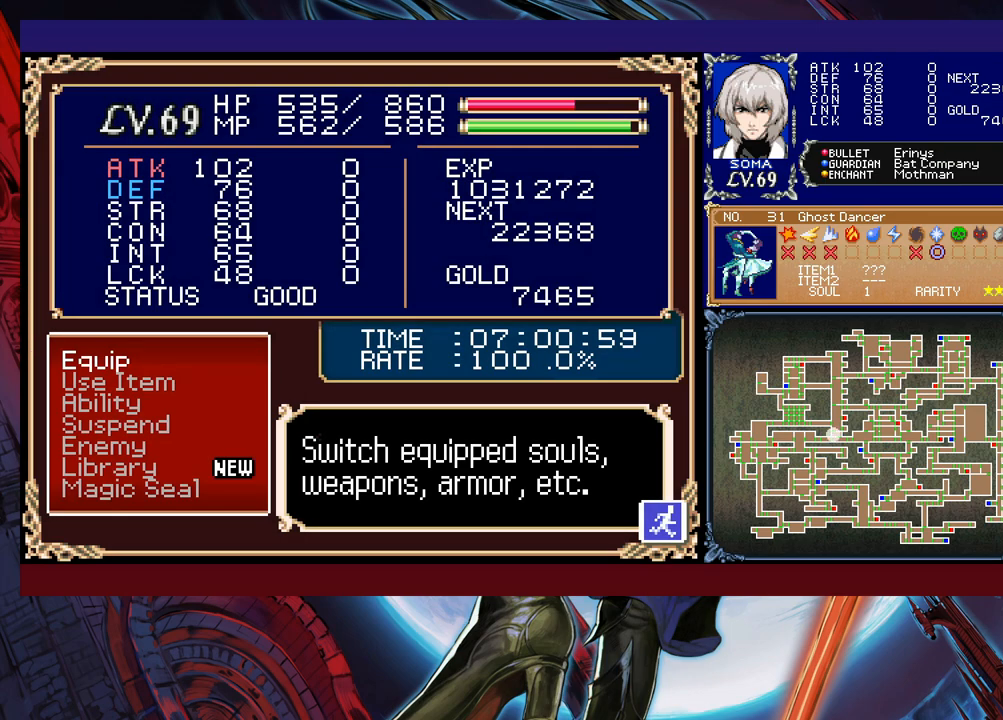
{"buttons": ["R1"], "left_stick": "up-right", "events": [[67, "B", "down"], [150, "B", "up"], [367, "left_stick", "up-right"], [400, "B", "down"], [467, "R1", "down"], [500, "B", "up"]]}
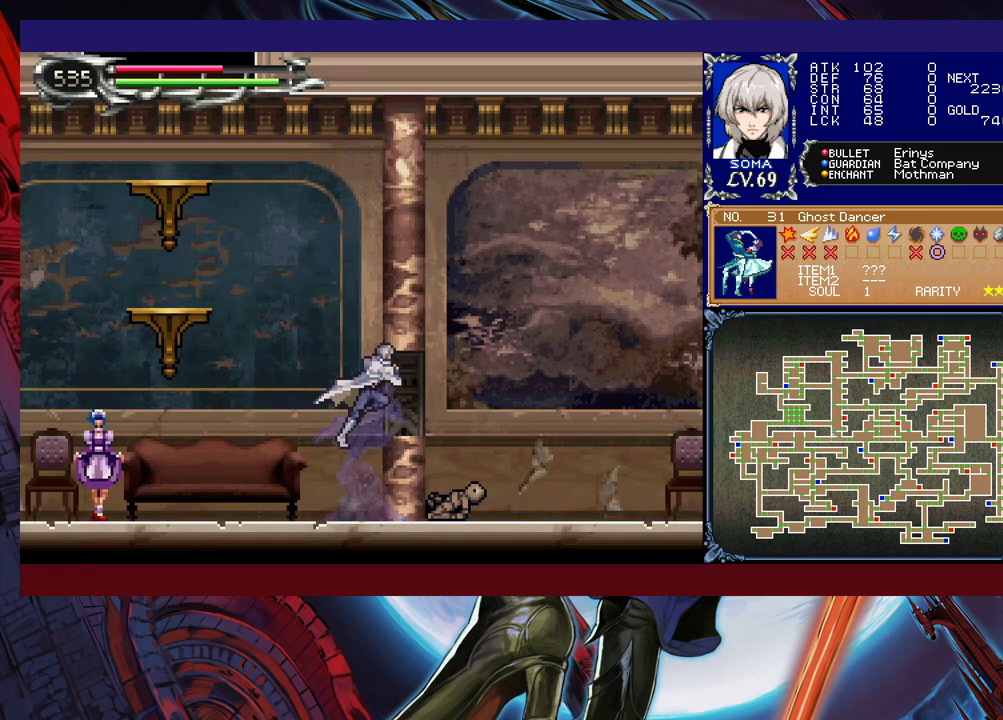
{"buttons": [], "left_stick": "down-right", "events": [[67, "R1", "up"], [67, "left_stick", "right"], [450, "left_stick", "down-right"]]}
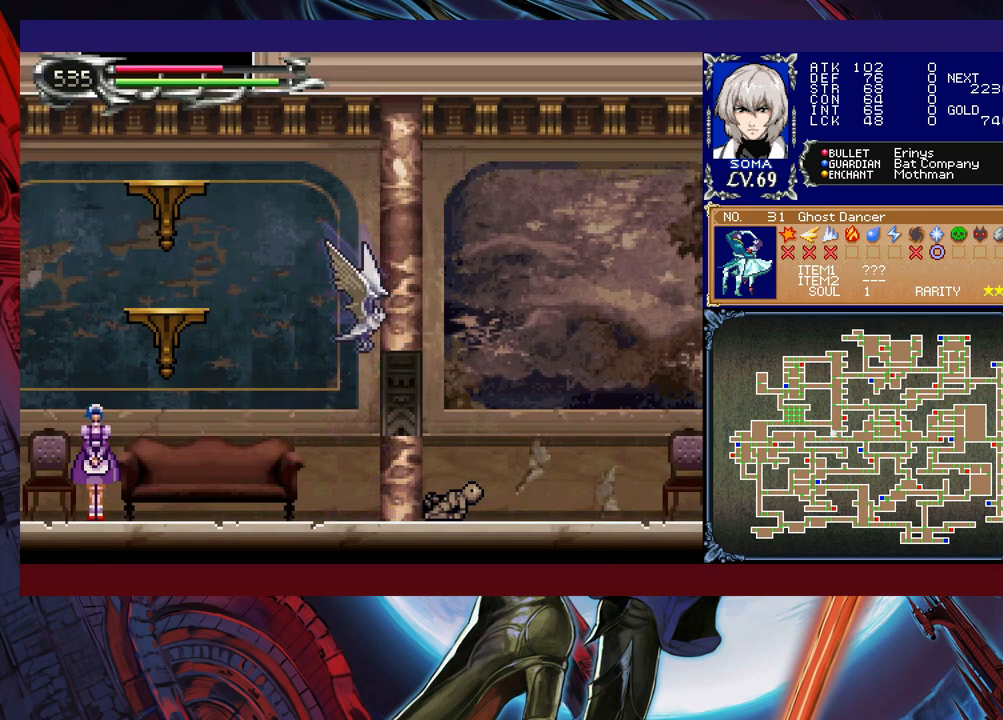
{"buttons": ["R1"], "left_stick": "right", "events": [[367, "left_stick", "right"], [417, "R1", "down"]]}
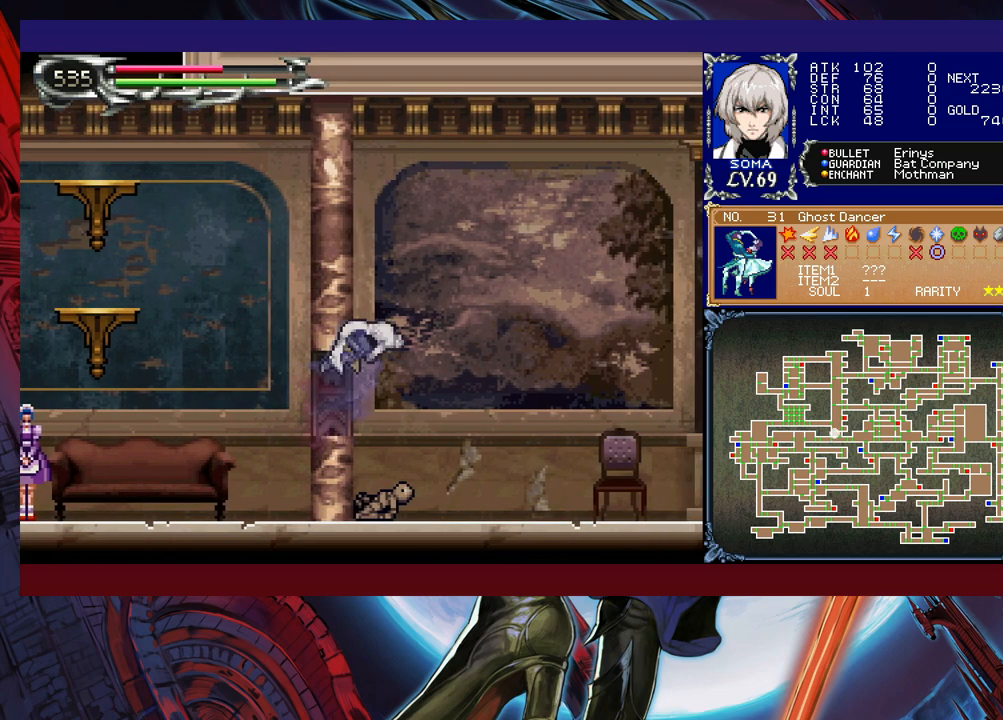
{"buttons": [], "left_stick": "right", "events": [[17, "R1", "up"]]}
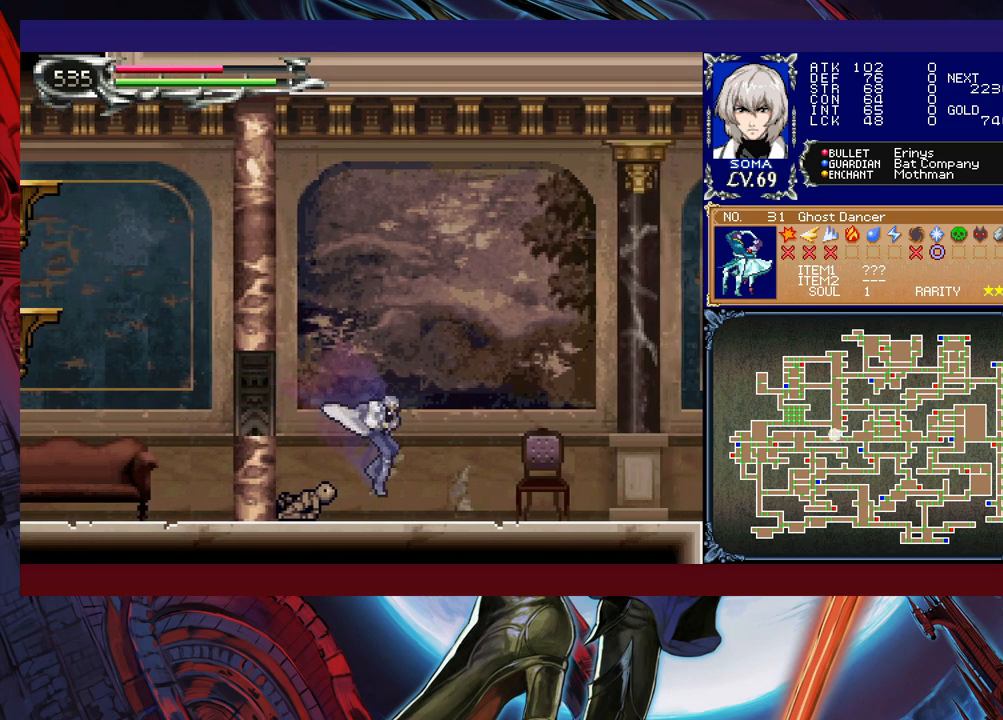
{"buttons": [], "left_stick": "center", "events": [[167, "START", "down"], [267, "START", "up"], [267, "left_stick", "center"], [367, "A", "down"], [467, "A", "up"]]}
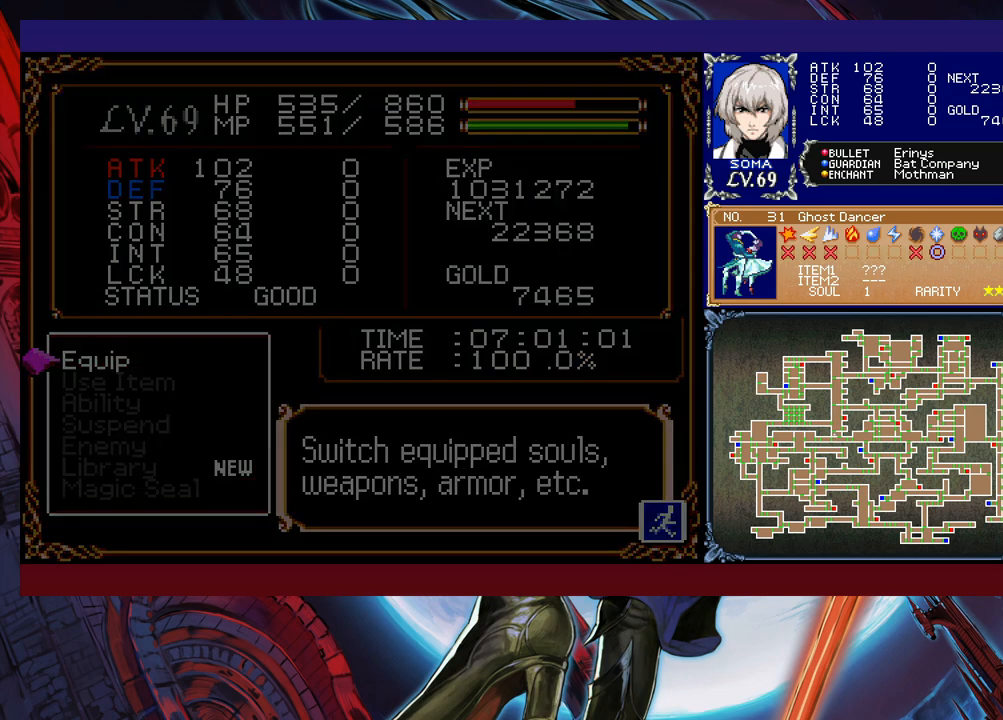
{"buttons": [], "left_stick": "center", "events": [[250, "A", "down"], [350, "A", "up"]]}
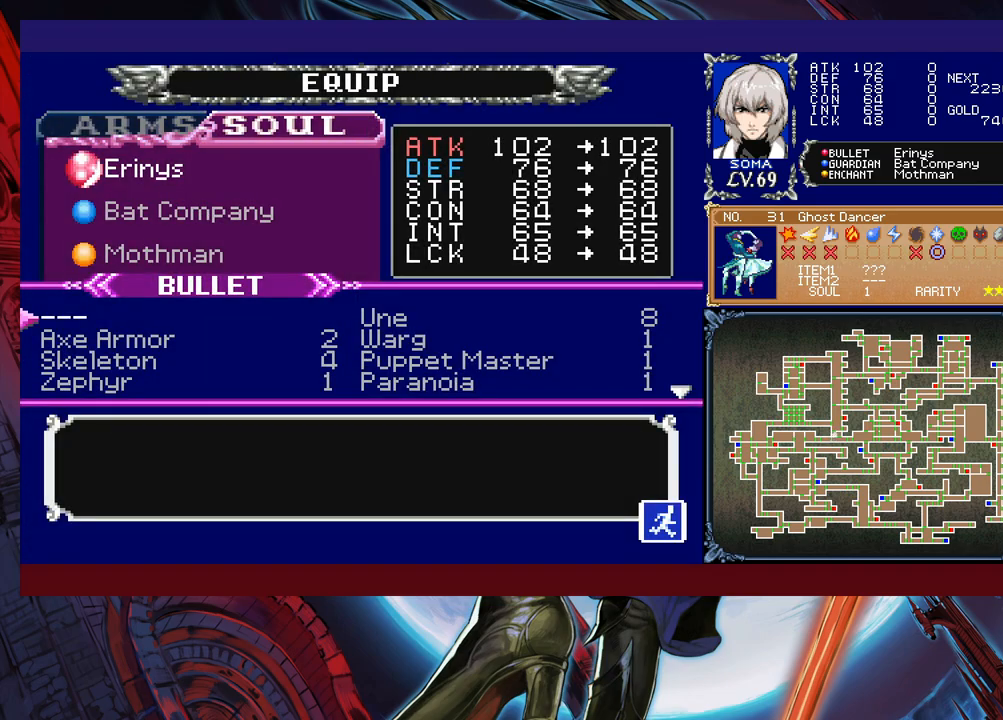
{"buttons": [], "left_stick": "center", "events": [[50, "left_stick", "up-right"], [150, "left_stick", "down"], [250, "left_stick", "center"], [317, "left_stick", "left"], [417, "left_stick", "center"]]}